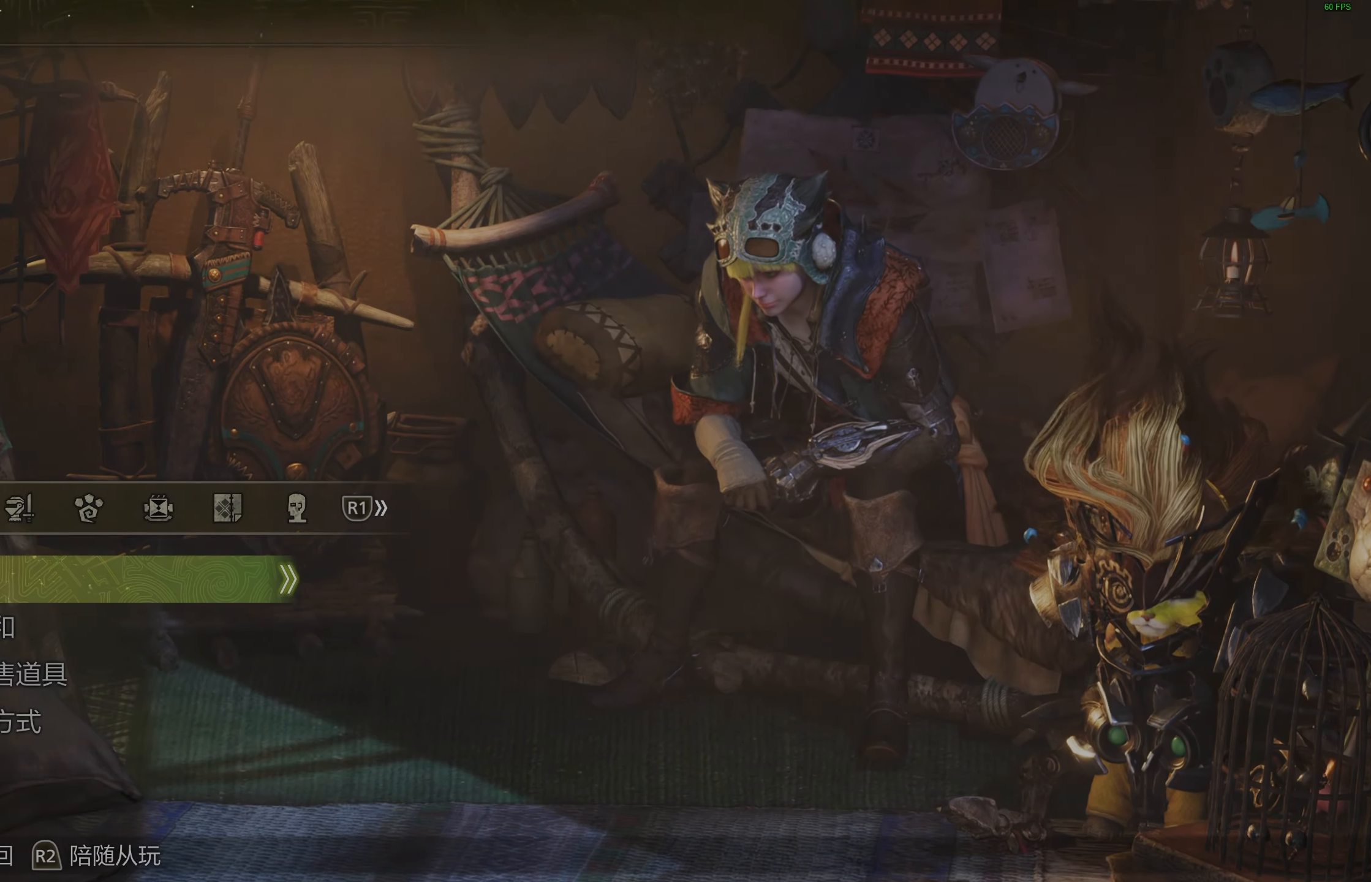
Gameplay with a controller (PlayStation layout); each line is a JSON object with the inputs held at the frame after it. "events" lists button and stick changes between this image and that frame as [ms after this image, input, new state], when the widget could be followed in between.
{"buttons": [], "left_stick": "center", "right_stick": "center", "events": []}
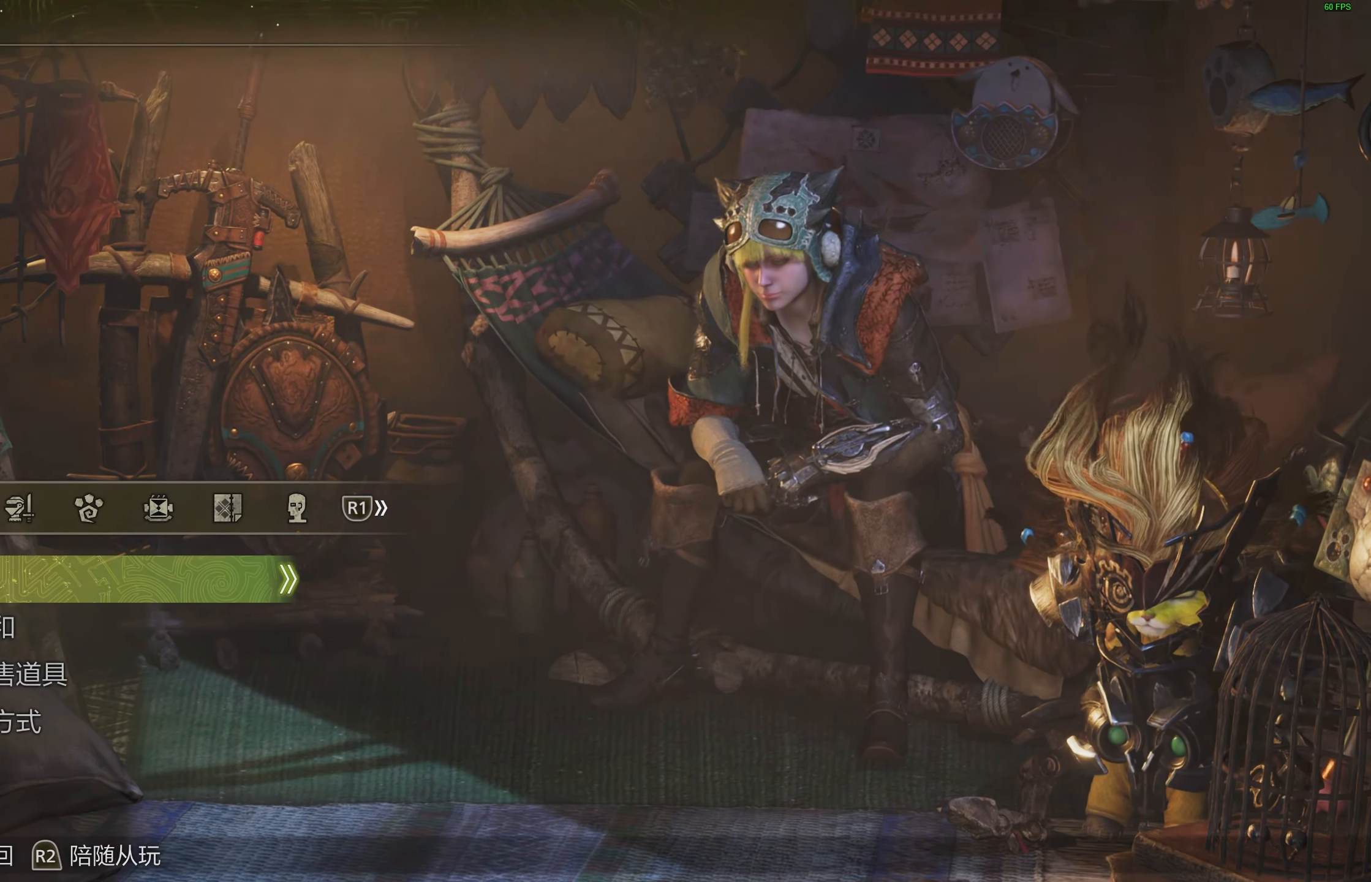
{"buttons": [], "left_stick": "center", "right_stick": "center", "events": []}
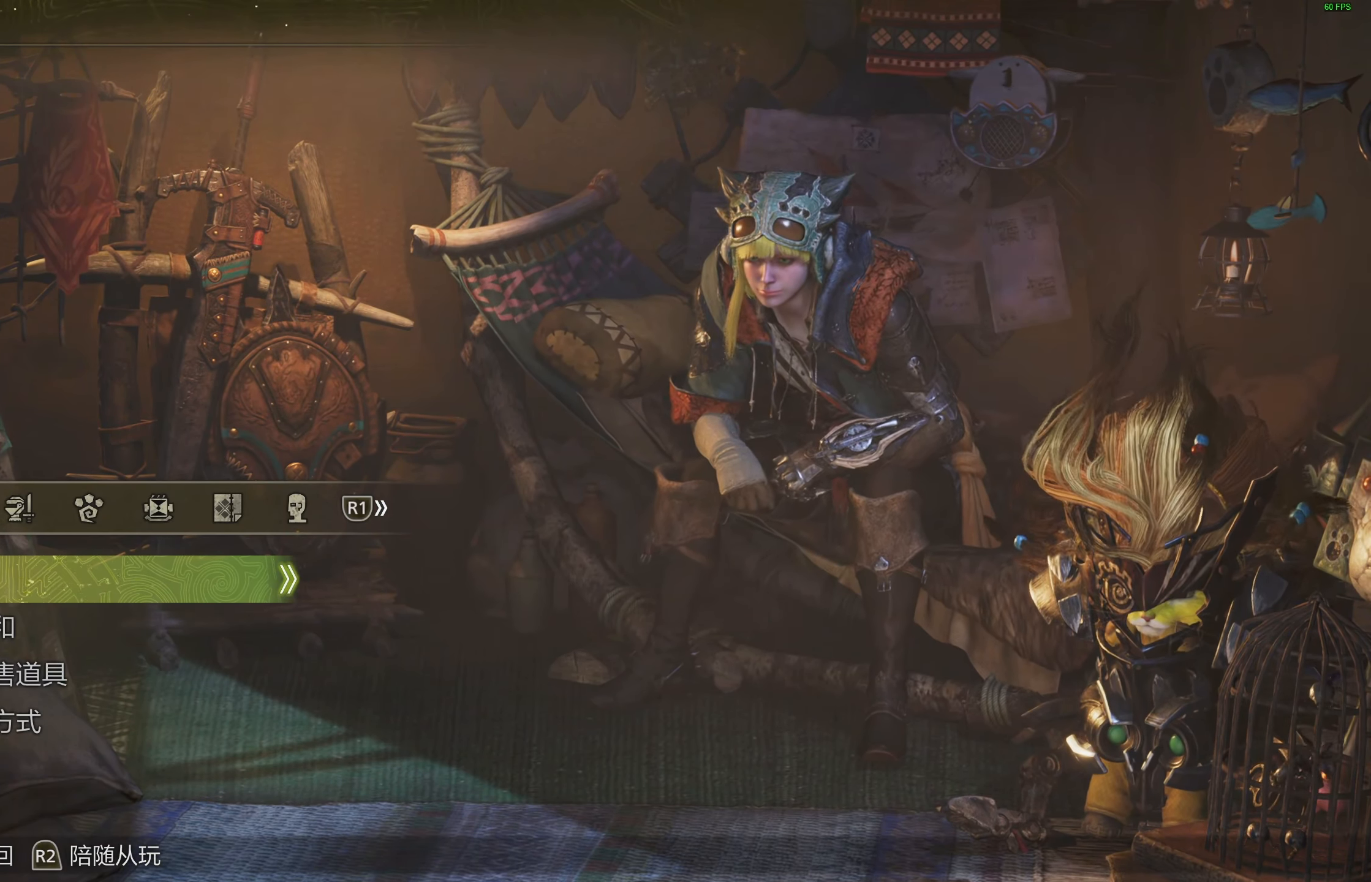
{"buttons": [], "left_stick": "center", "right_stick": "center", "events": []}
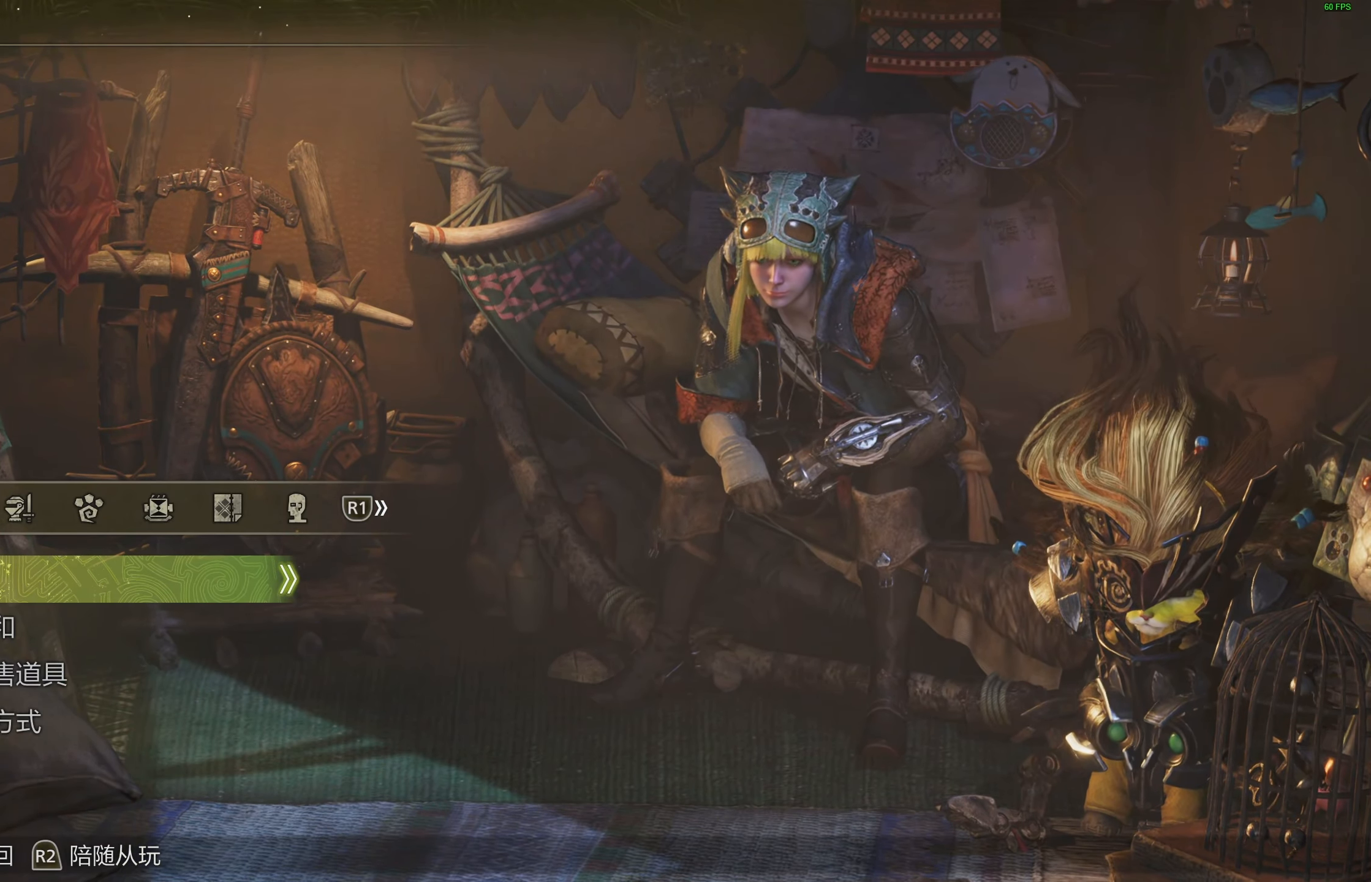
{"buttons": [], "left_stick": "center", "right_stick": "center", "events": []}
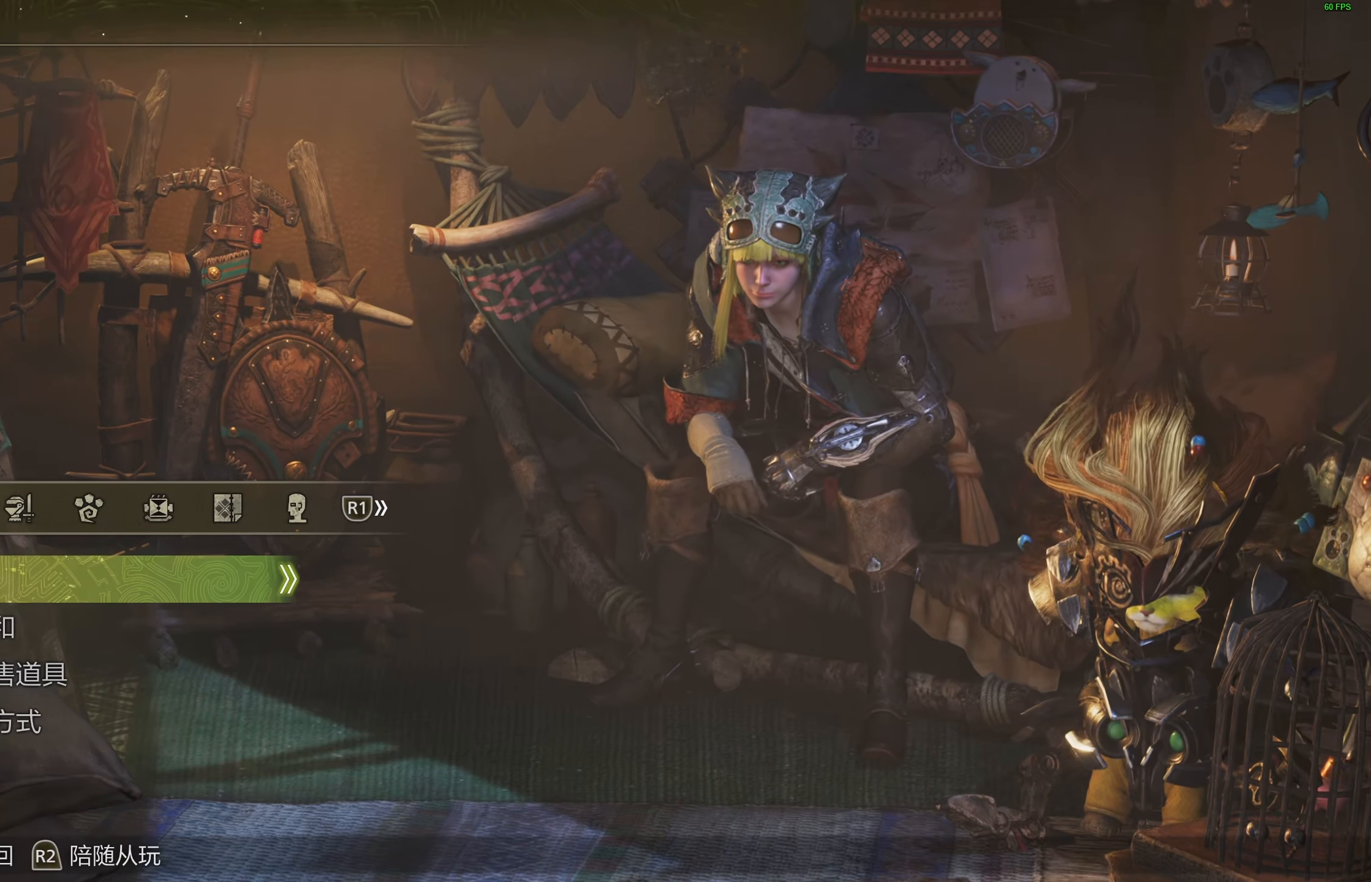
{"buttons": [], "left_stick": "center", "right_stick": "center", "events": []}
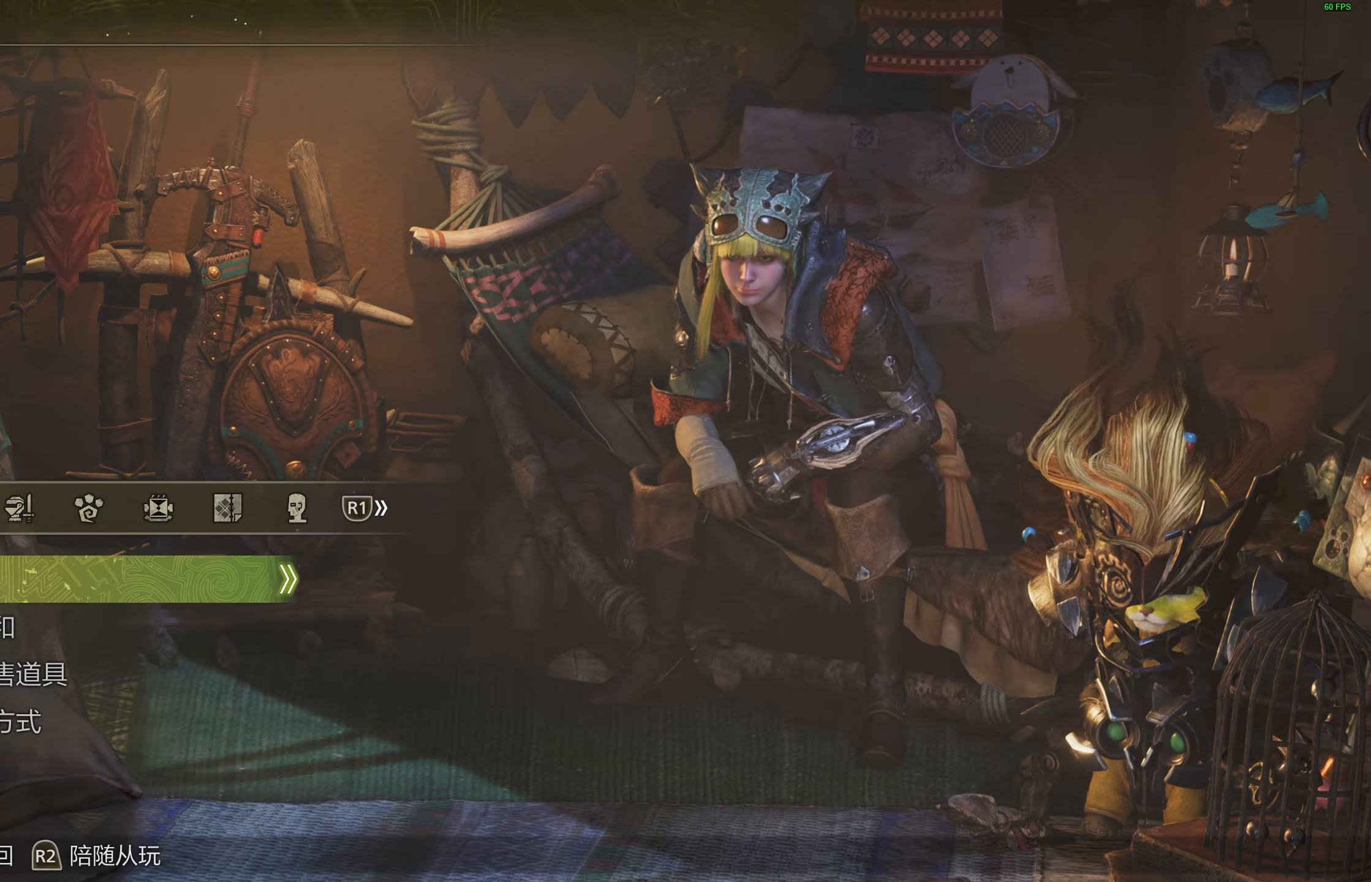
{"buttons": [], "left_stick": "center", "right_stick": "center", "events": []}
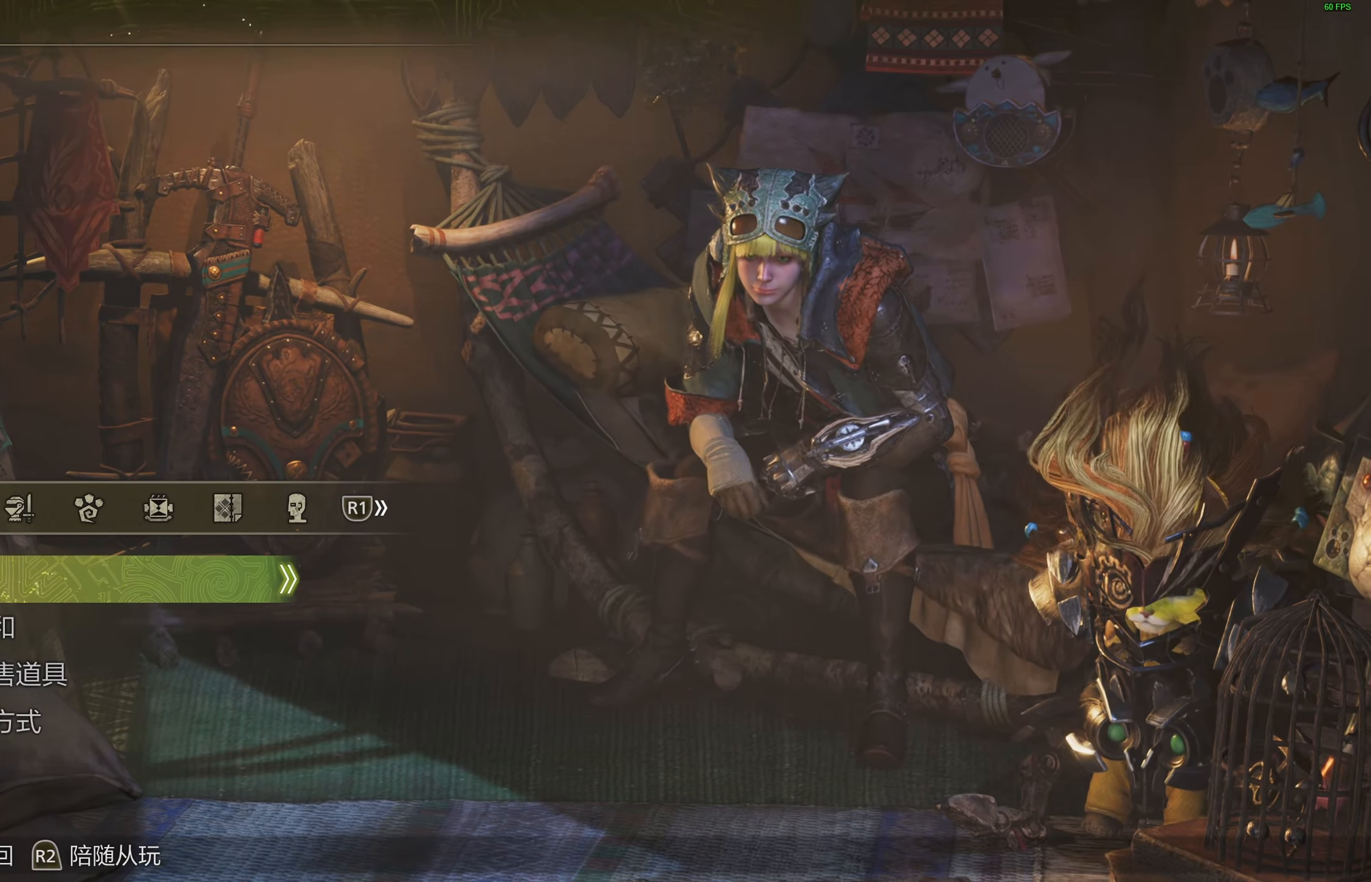
{"buttons": [], "left_stick": "center", "right_stick": "center", "events": []}
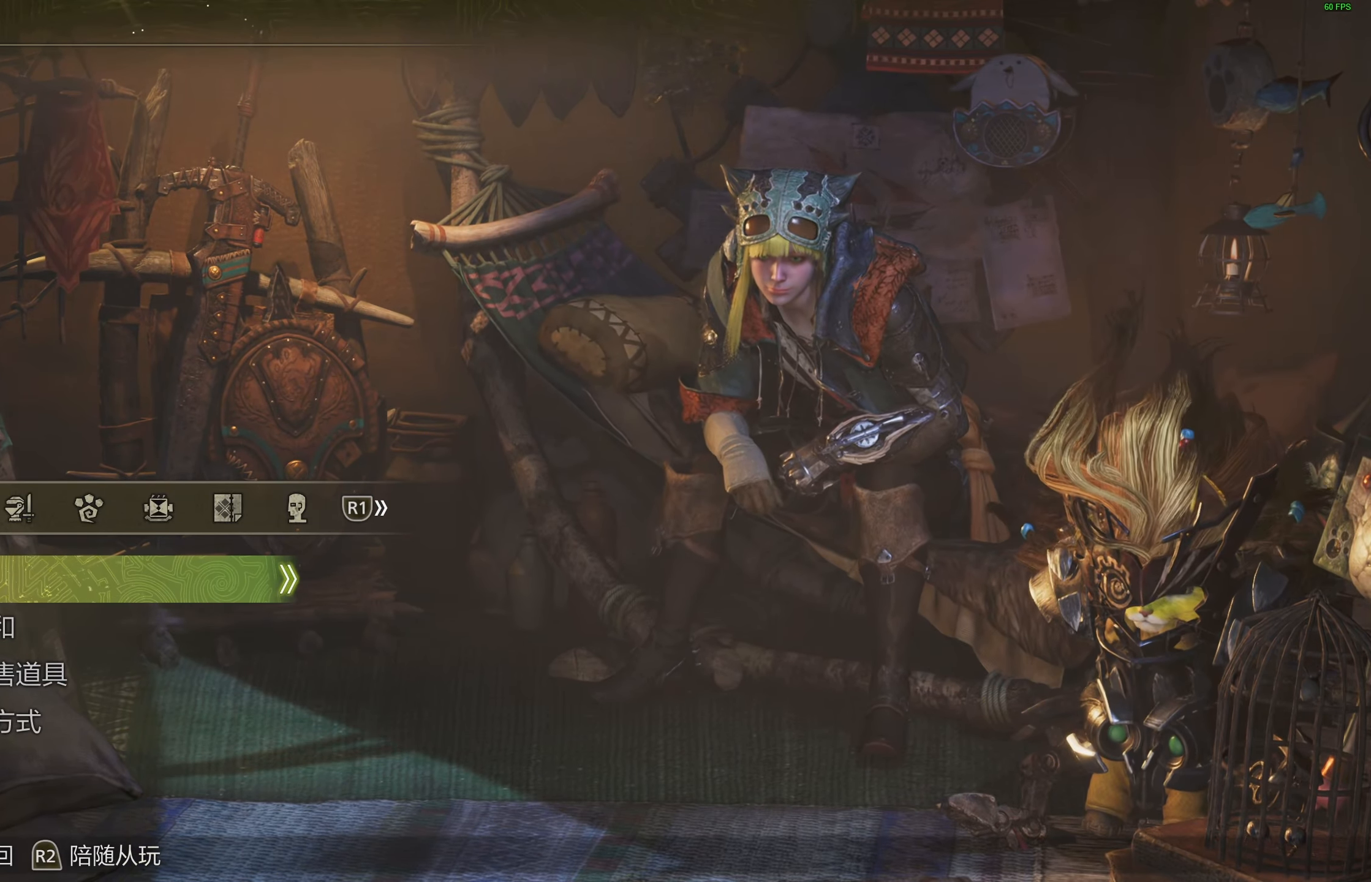
{"buttons": [], "left_stick": "center", "right_stick": "center", "events": [[317, "DPAD_RIGHT", "down"], [400, "DPAD_RIGHT", "up"]]}
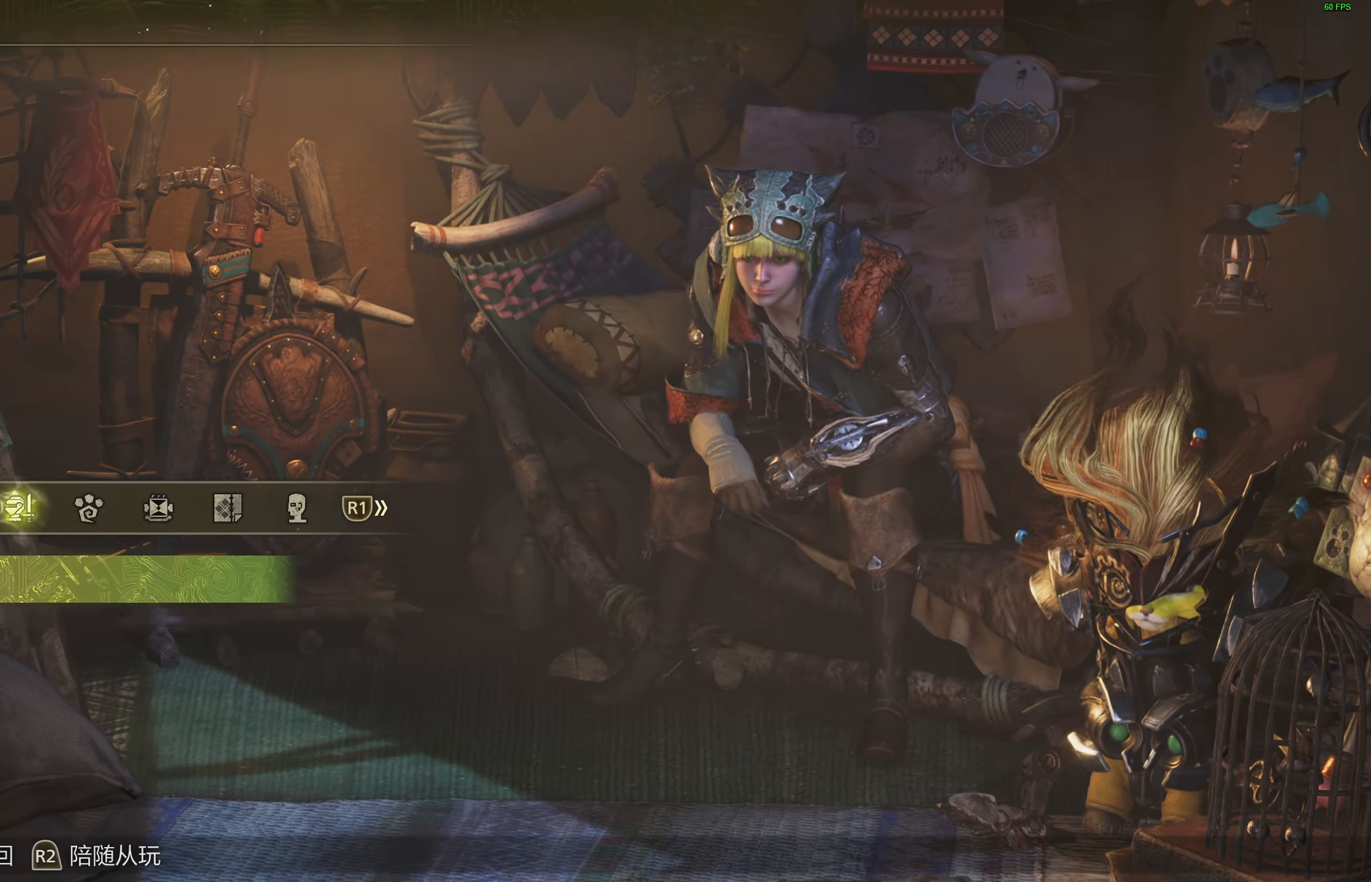
{"buttons": ["CIRCLE"], "left_stick": "center", "right_stick": "center", "events": [[483, "CIRCLE", "down"]]}
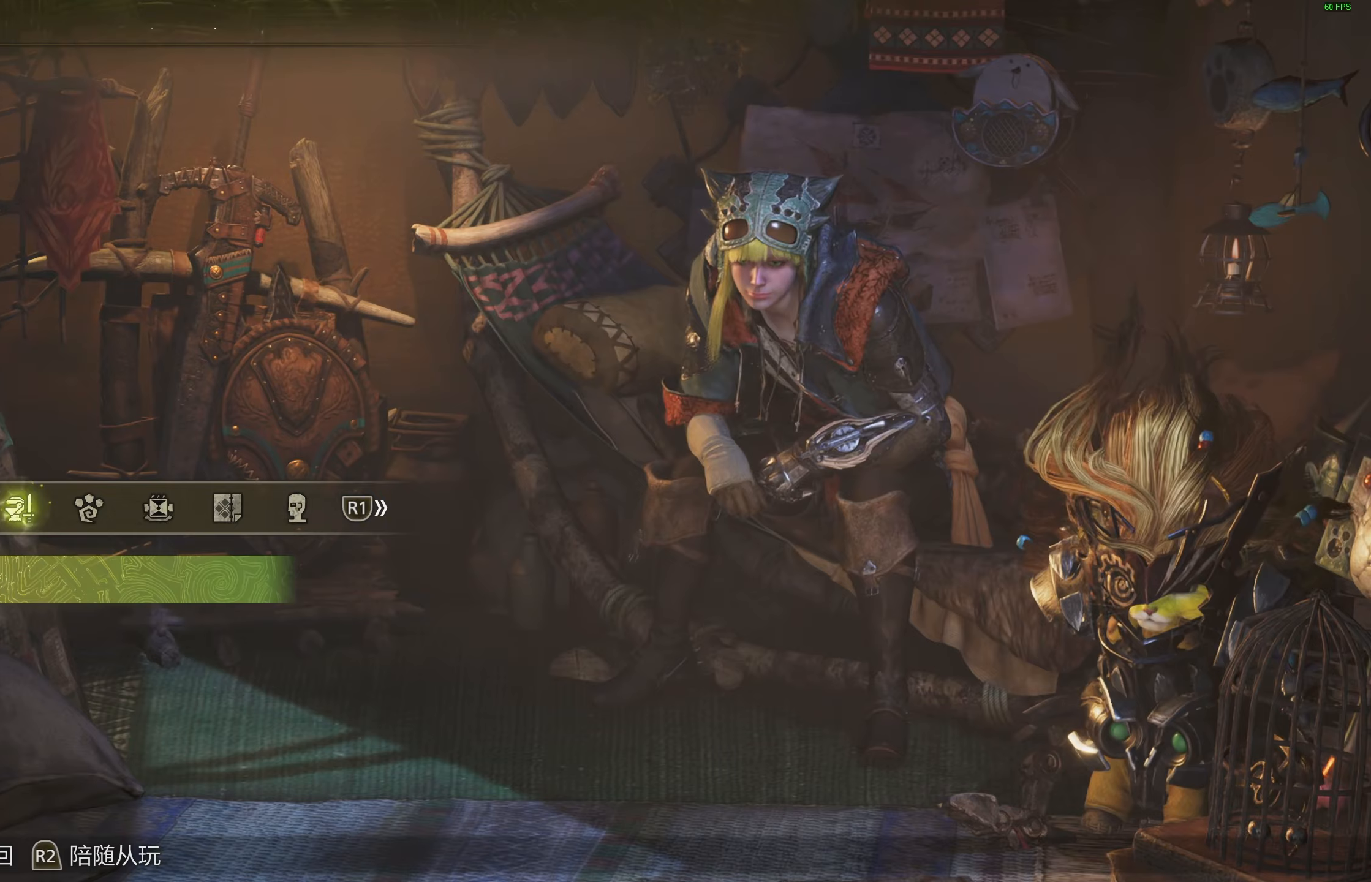
{"buttons": [], "left_stick": "center", "right_stick": "center", "events": [[117, "CIRCLE", "up"]]}
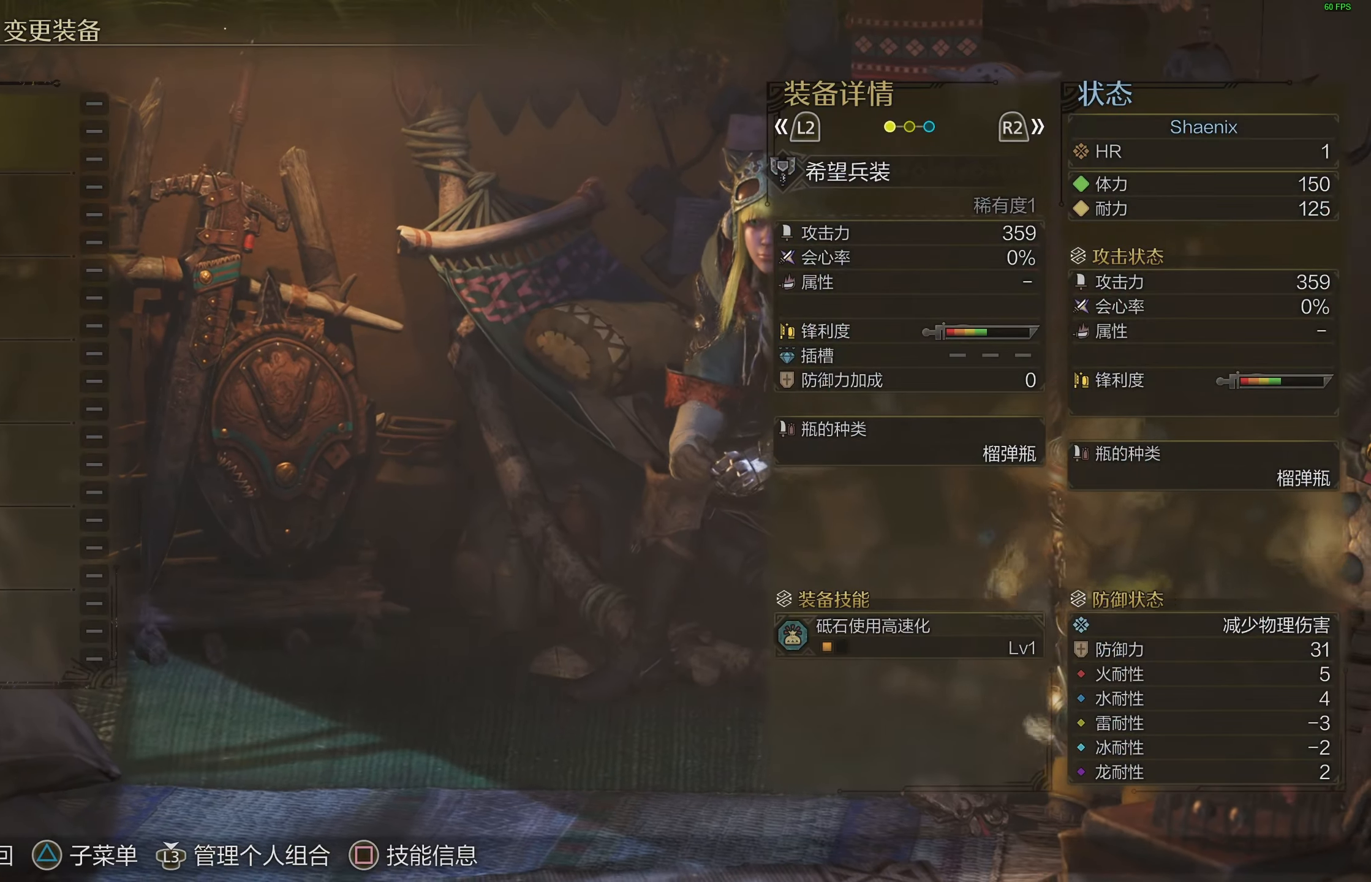
{"buttons": [], "left_stick": "center", "right_stick": "center", "events": []}
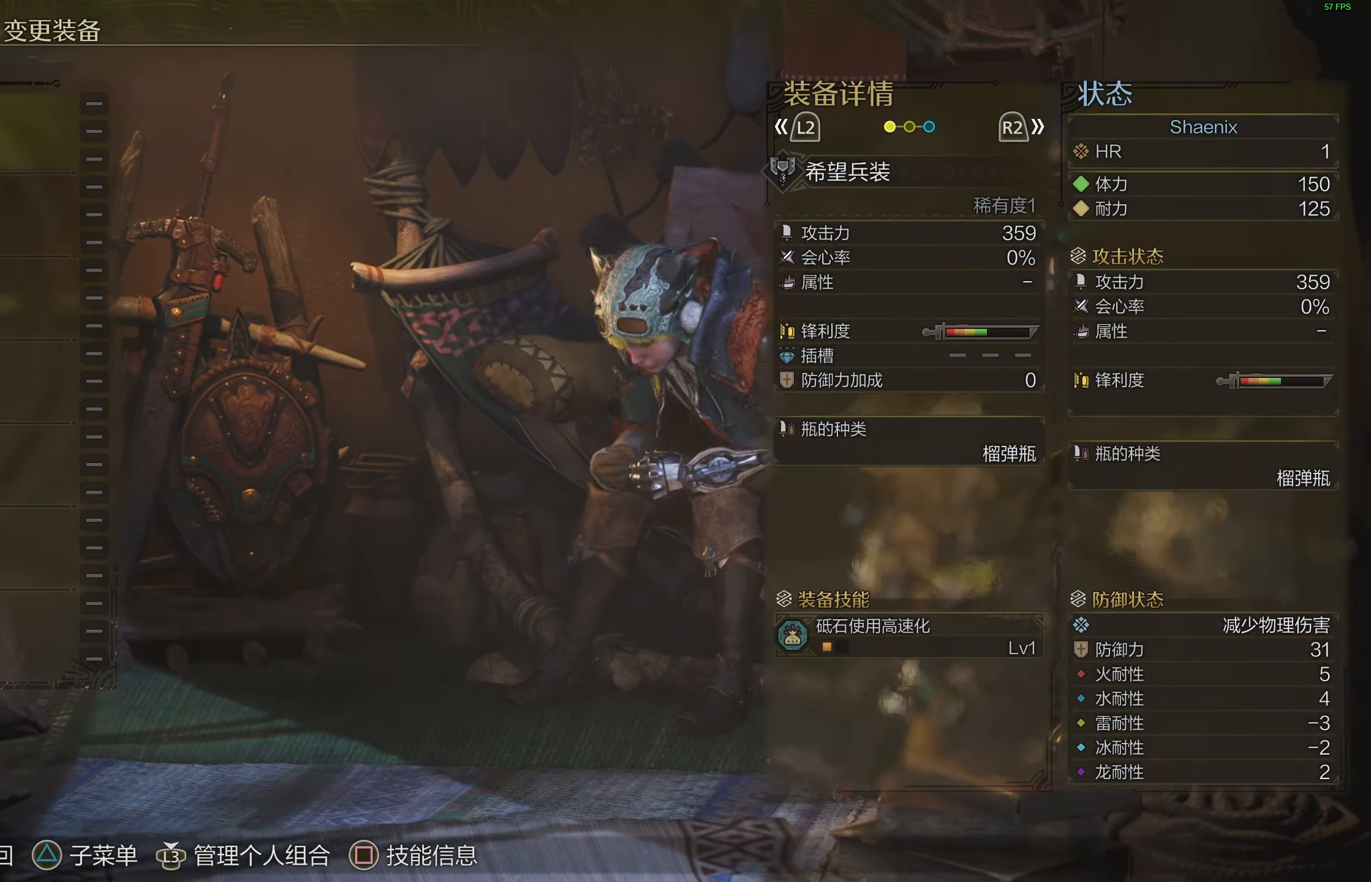
{"buttons": [], "left_stick": "center", "right_stick": "center", "events": []}
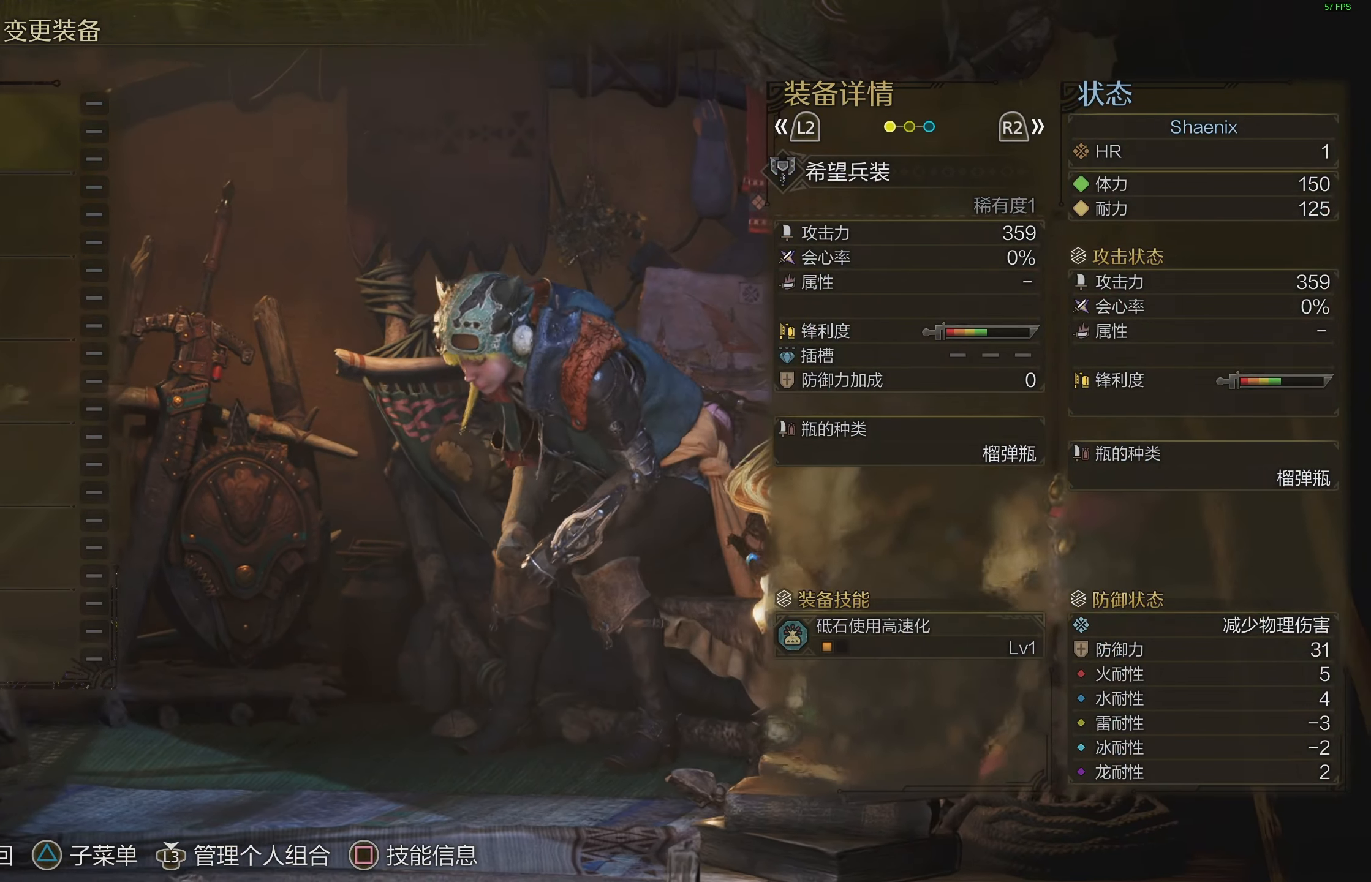
{"buttons": [], "left_stick": "center", "right_stick": "center", "events": []}
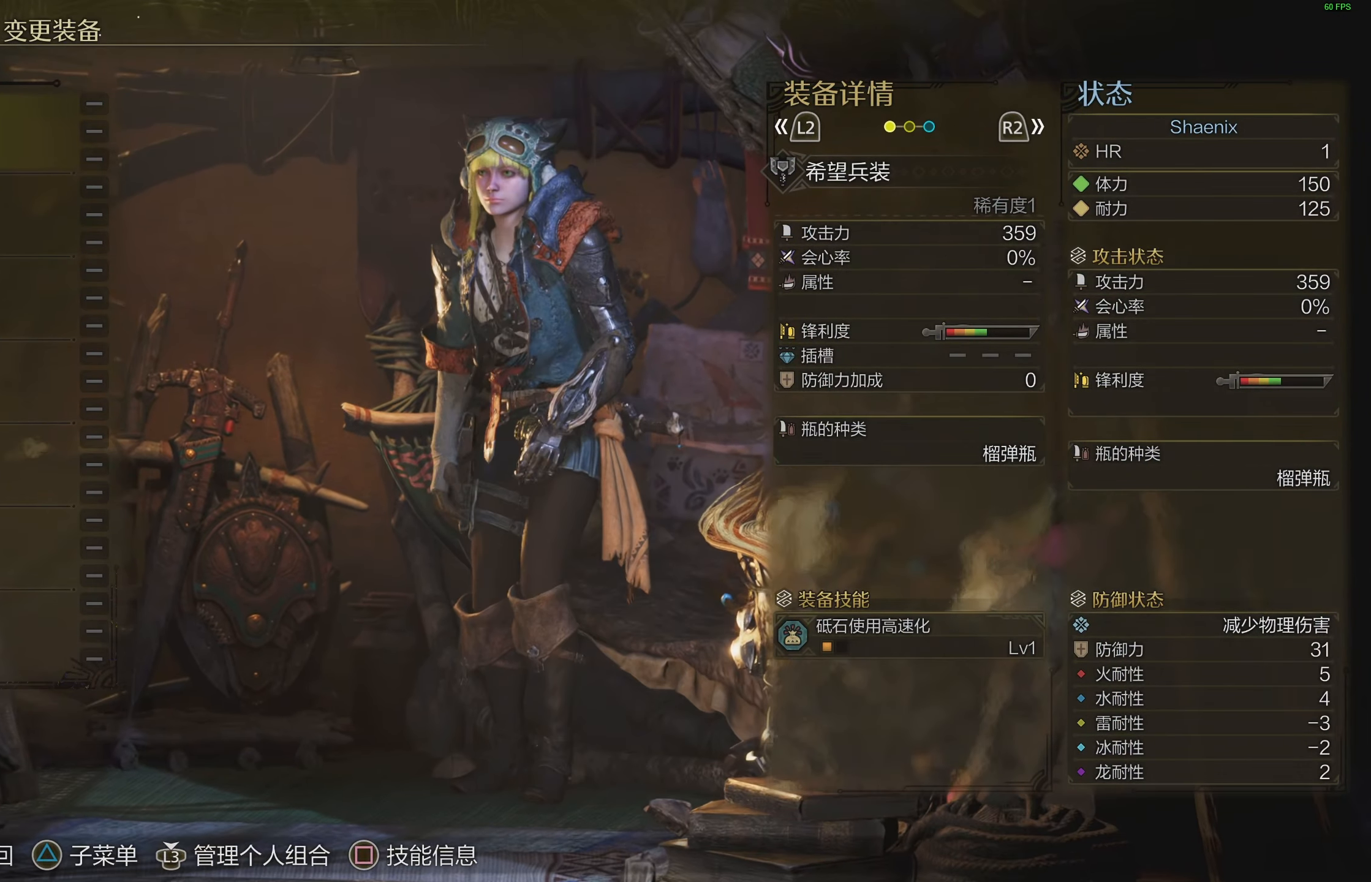
{"buttons": [], "left_stick": "center", "right_stick": "center", "events": []}
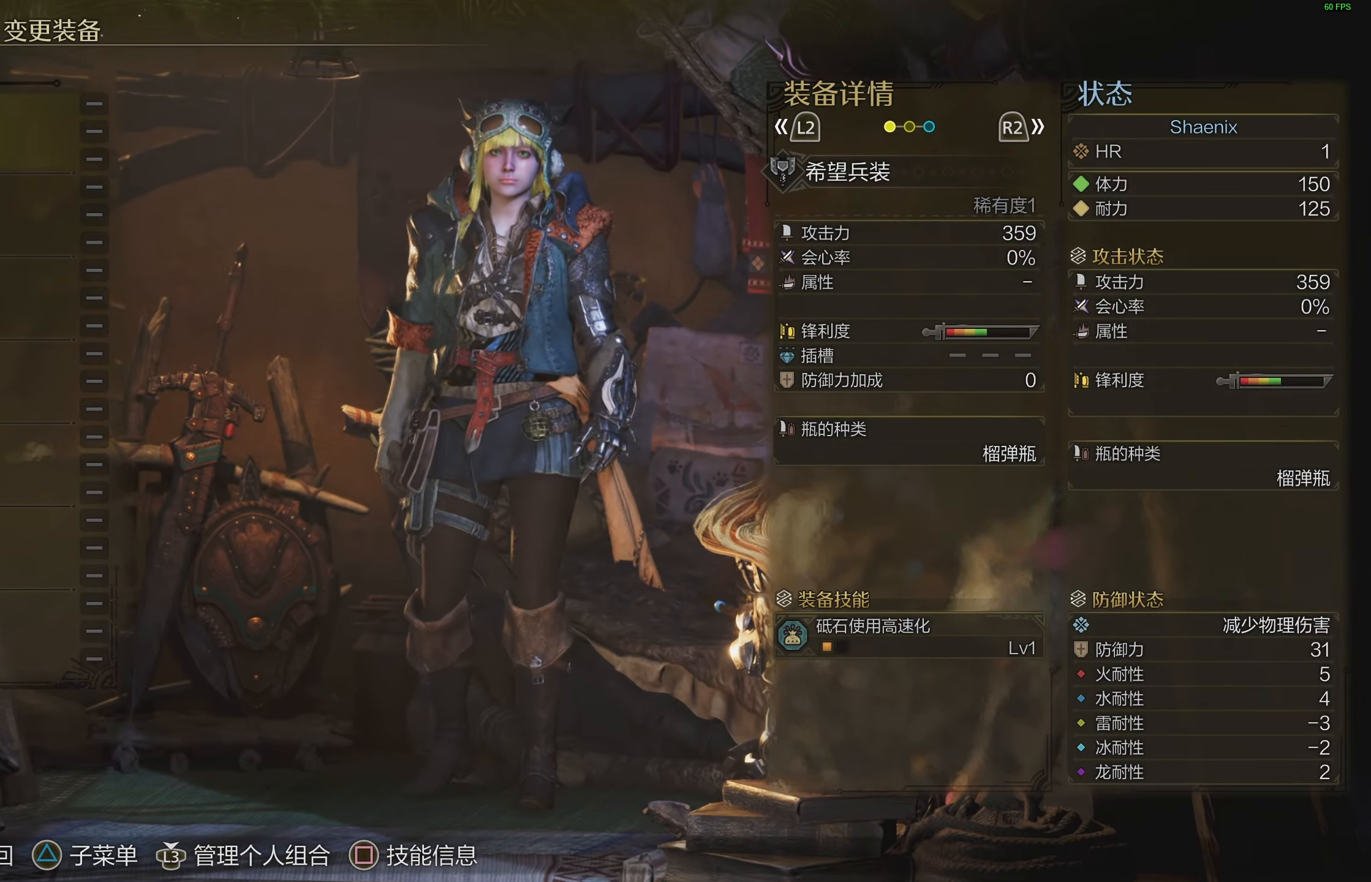
{"buttons": [], "left_stick": "center", "right_stick": "center", "events": []}
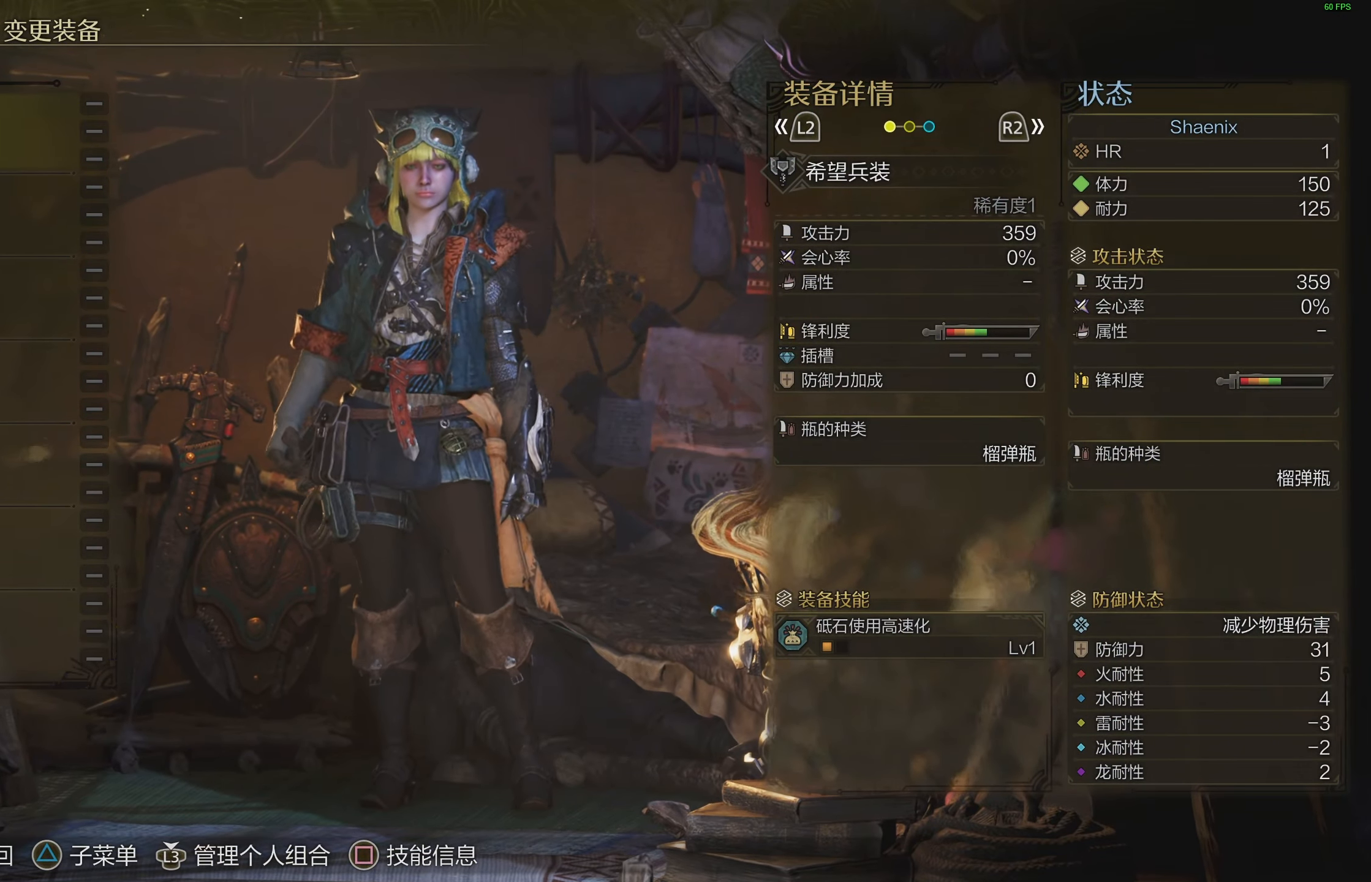
{"buttons": [], "left_stick": "center", "right_stick": "center", "events": [[250, "CIRCLE", "down"], [350, "CIRCLE", "up"]]}